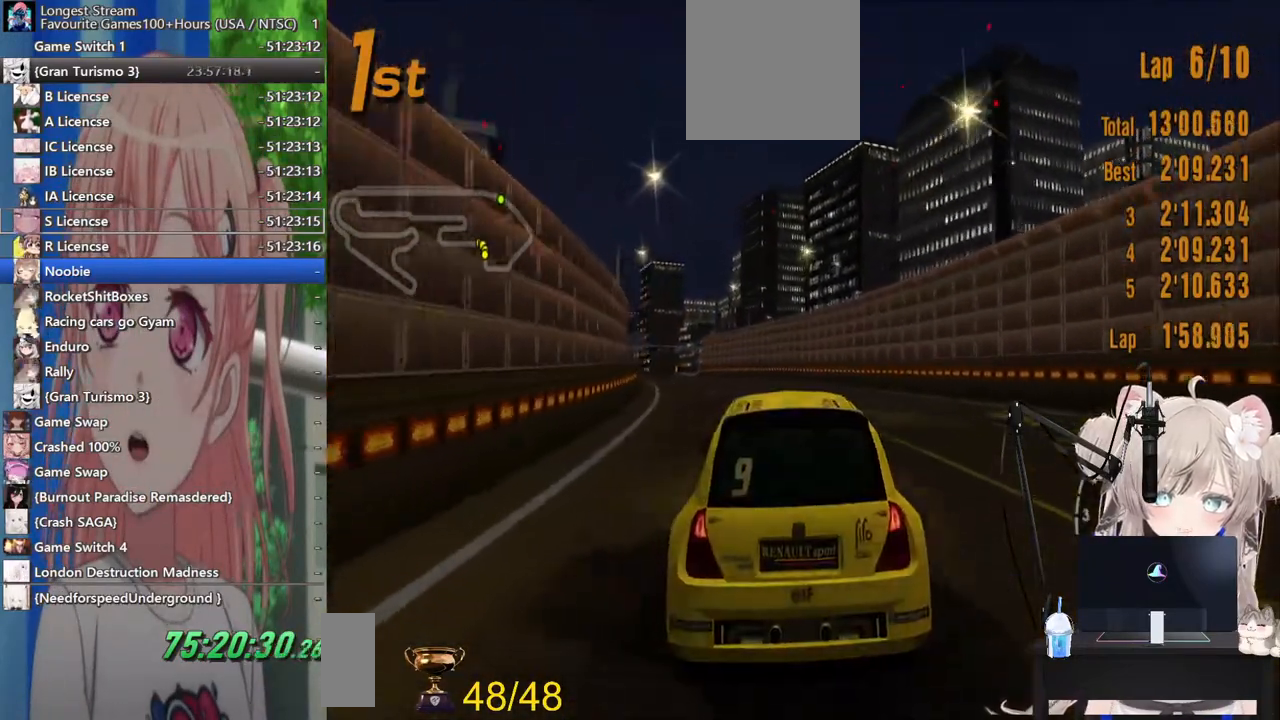
Gameplay with a controller (PlayStation layout); each line is a JSON object with the inputs held at the frame after it. "events" lists button and stick changes between this image and that frame as [ms after this image, input, new state], when the widget could be followed in between. Not read: L1 R1.
{"buttons": ["R2"], "left_stick": "center", "right_stick": "center", "events": [[67, "CROSS", "up"], [467, "left_stick", "center"]]}
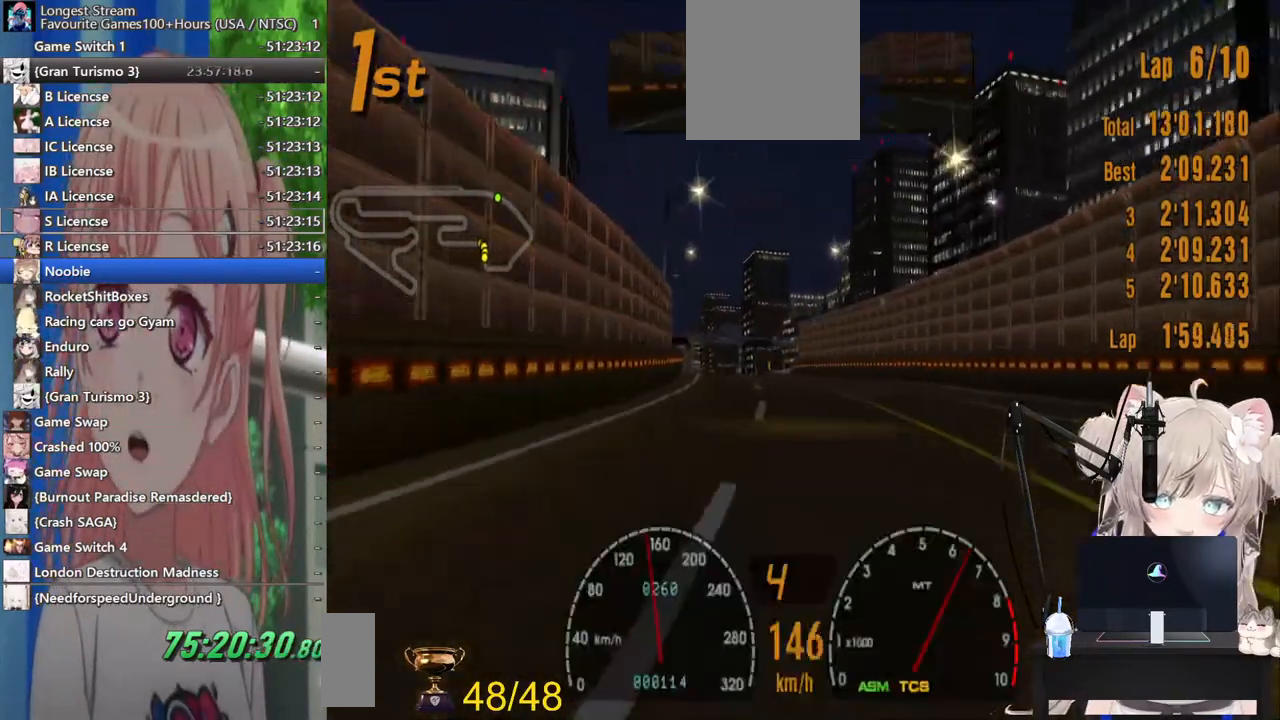
{"buttons": ["R2"], "left_stick": "up-left", "right_stick": "center", "events": [[67, "left_stick", "right"], [117, "left_stick", "center"], [483, "left_stick", "up-left"]]}
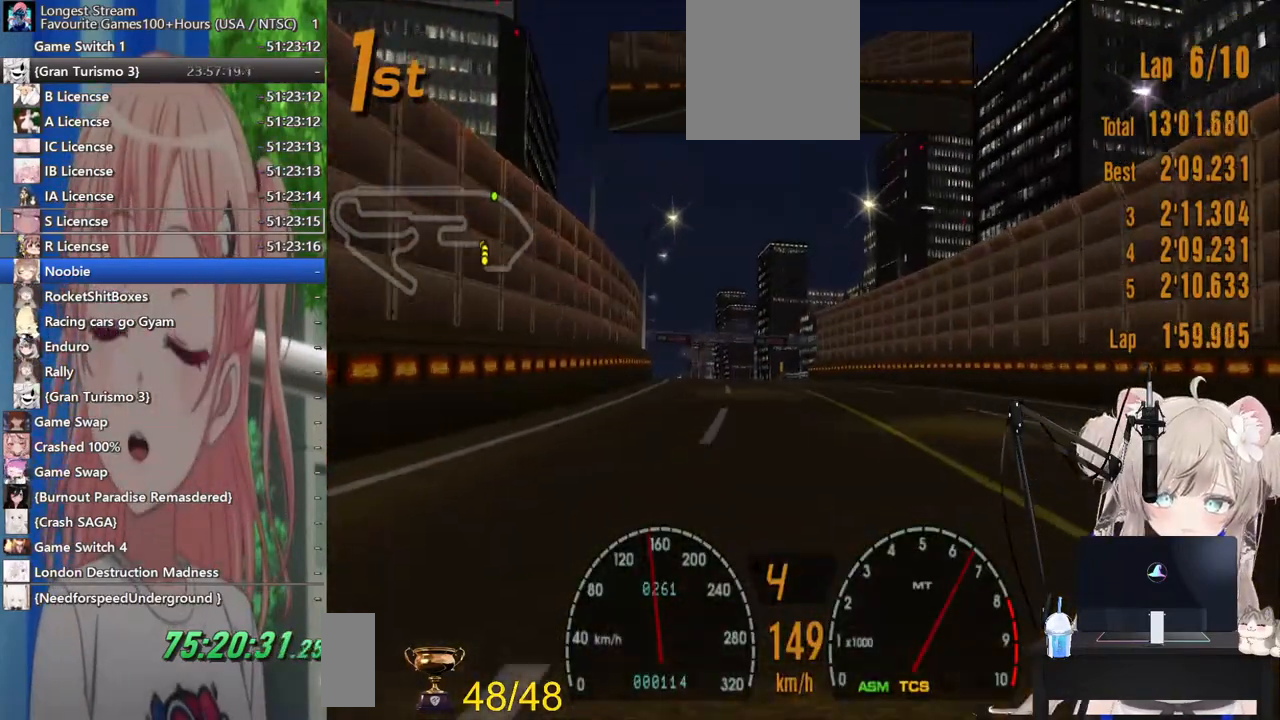
{"buttons": ["R2"], "left_stick": "center", "right_stick": "center", "events": [[150, "left_stick", "center"]]}
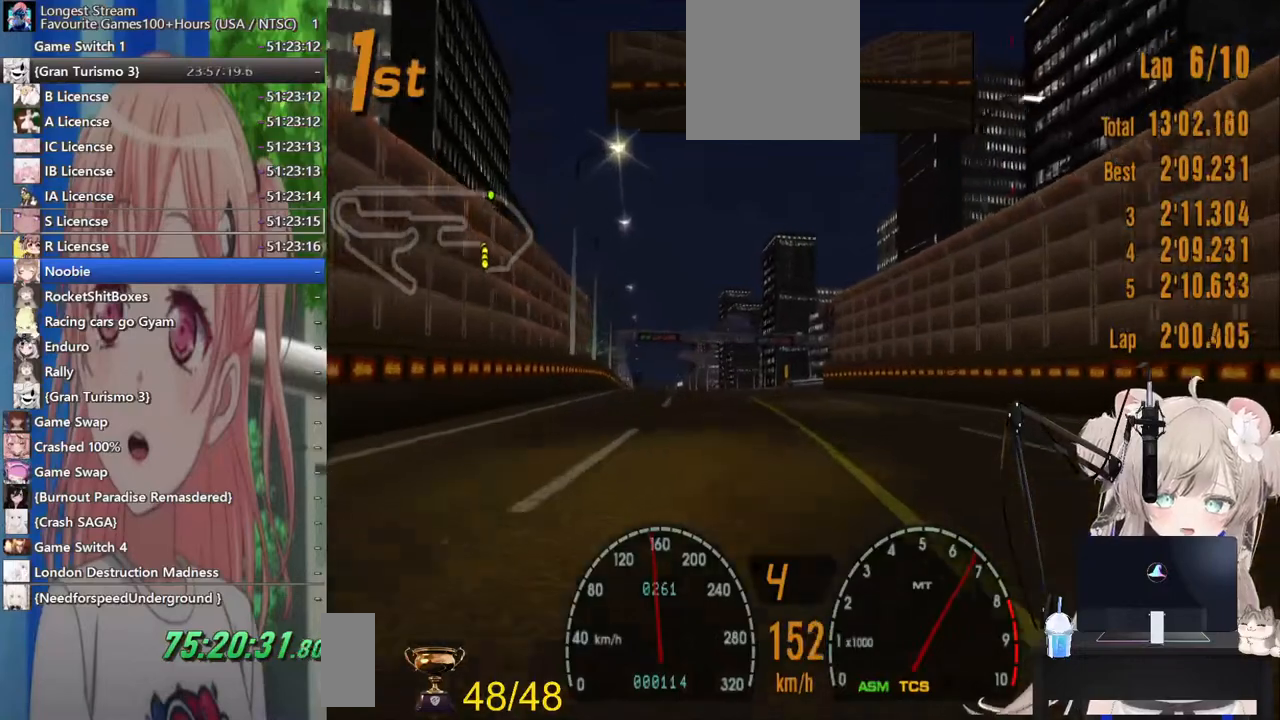
{"buttons": ["R2"], "left_stick": "center", "right_stick": "down", "events": [[33, "right_stick", "down"]]}
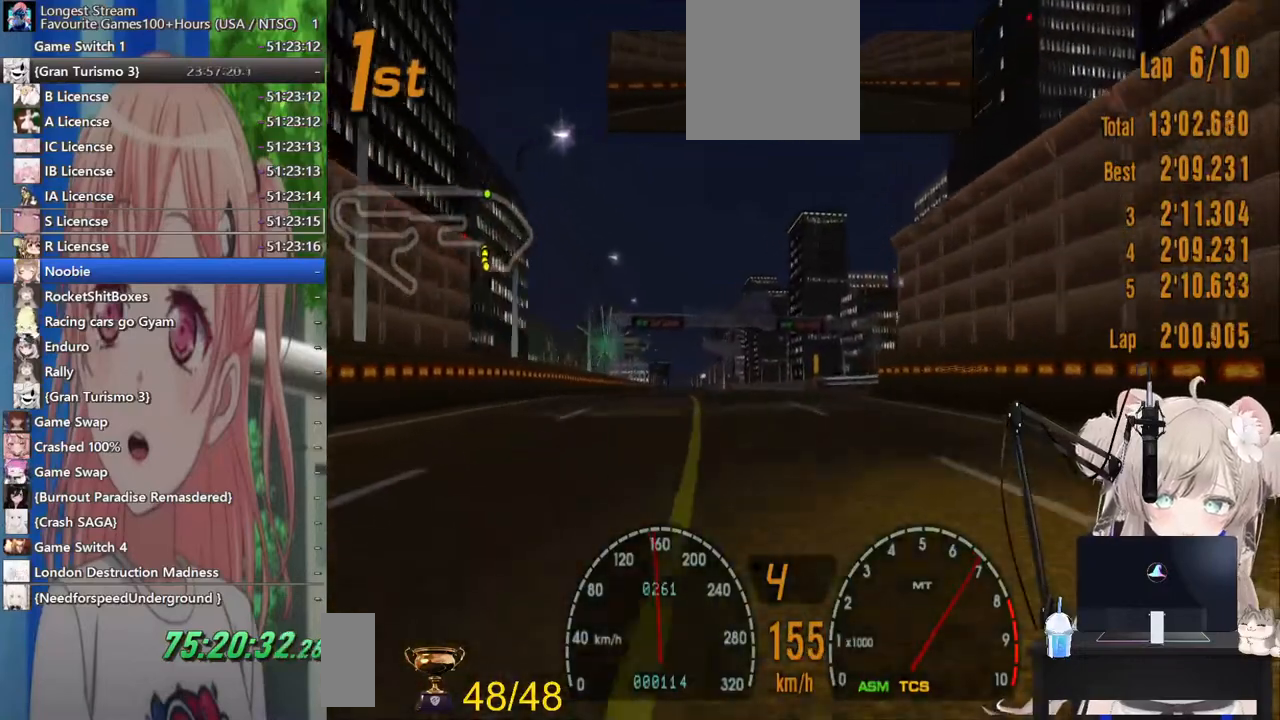
{"buttons": ["R2"], "left_stick": "center", "right_stick": "center", "events": [[133, "right_stick", "center"]]}
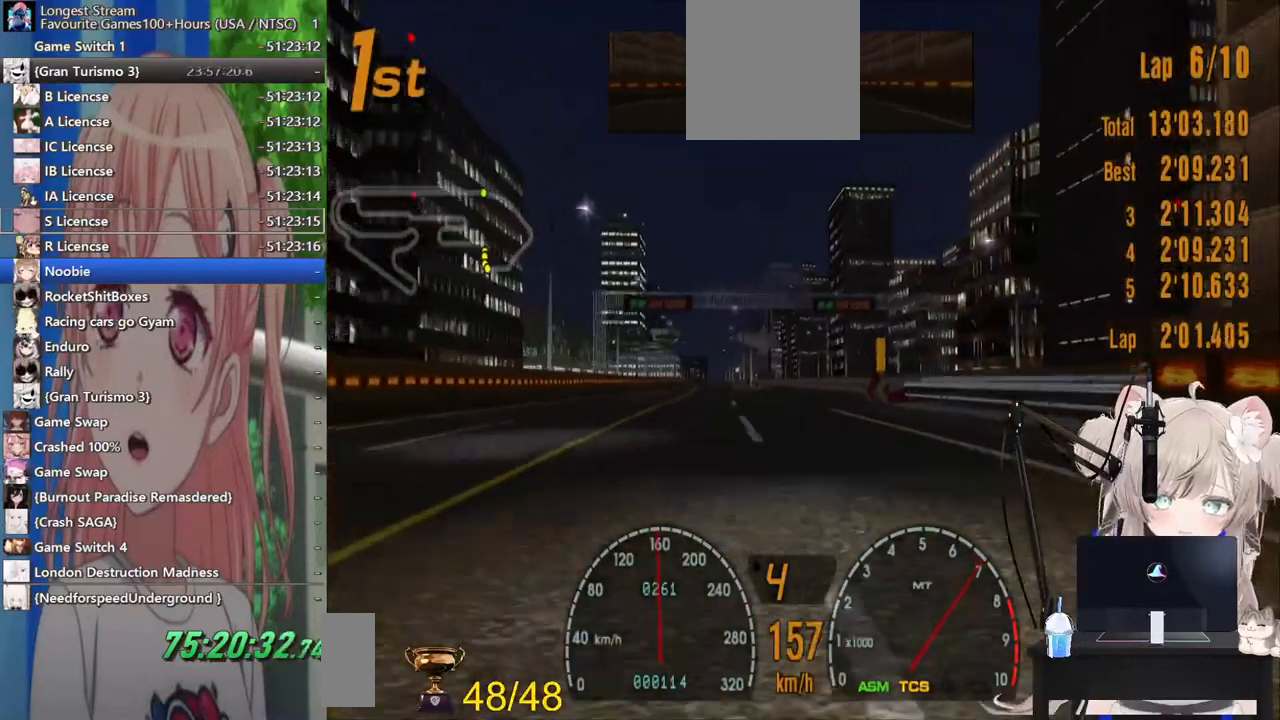
{"buttons": ["R2"], "left_stick": "center", "right_stick": "center", "events": [[300, "left_stick", "right"], [417, "left_stick", "center"]]}
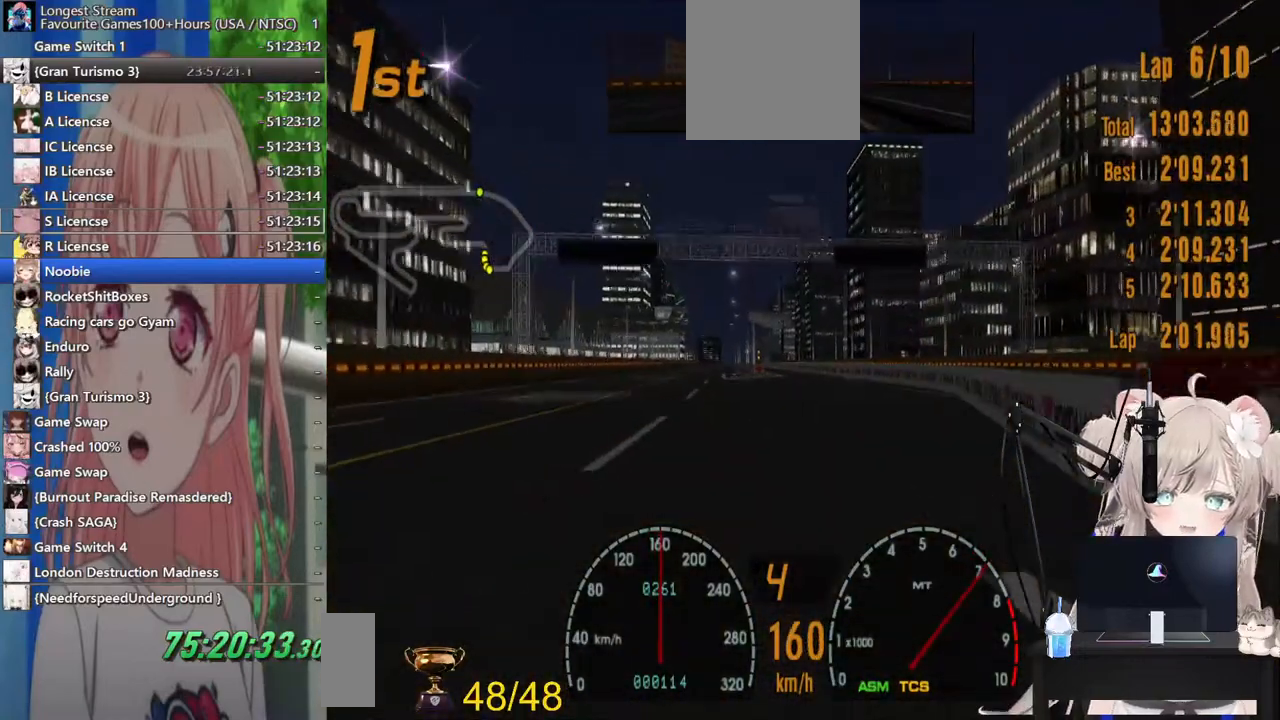
{"buttons": ["R2"], "left_stick": "up-left", "right_stick": "center", "events": [[467, "left_stick", "up-left"]]}
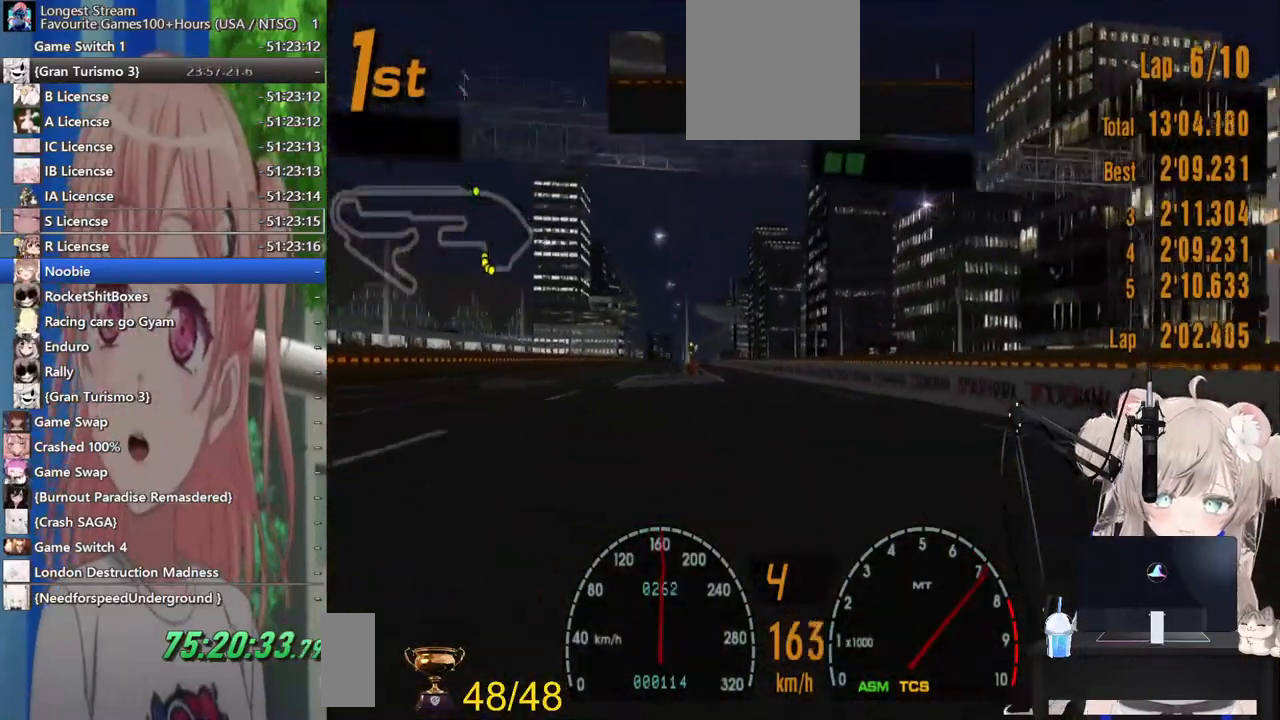
{"buttons": ["R2"], "left_stick": "left", "right_stick": "up-right", "events": [[100, "left_stick", "left"], [500, "right_stick", "up-right"]]}
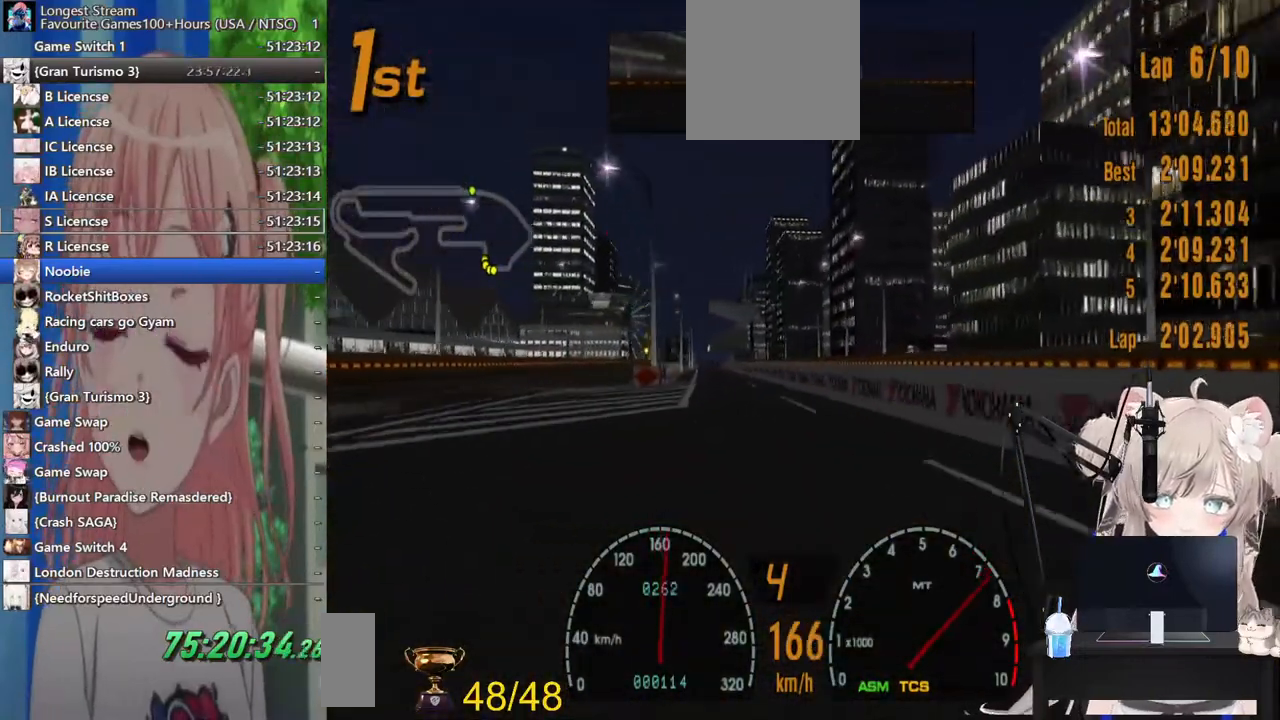
{"buttons": ["R2"], "left_stick": "right", "right_stick": "up-right", "events": [[267, "left_stick", "center"], [467, "left_stick", "right"]]}
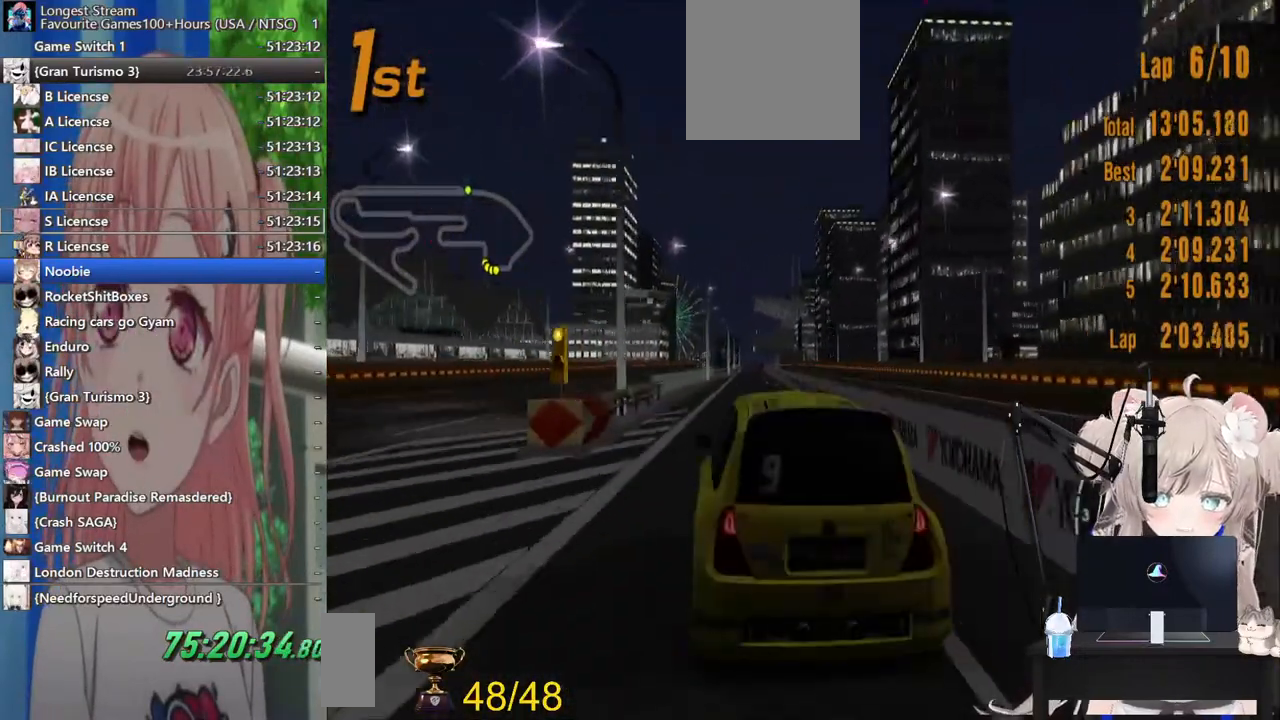
{"buttons": ["R2"], "left_stick": "left", "right_stick": "center", "events": [[117, "right_stick", "center"], [500, "left_stick", "left"]]}
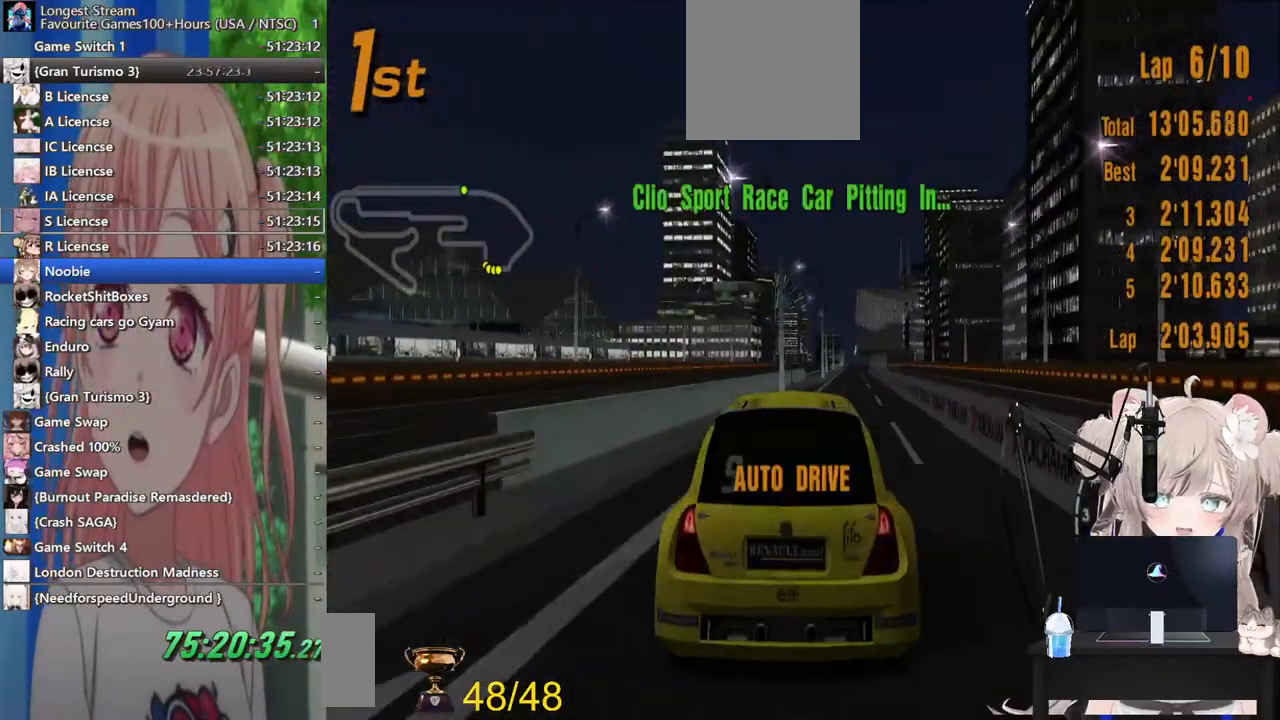
{"buttons": ["R2"], "left_stick": "center", "right_stick": "center", "events": [[183, "left_stick", "center"]]}